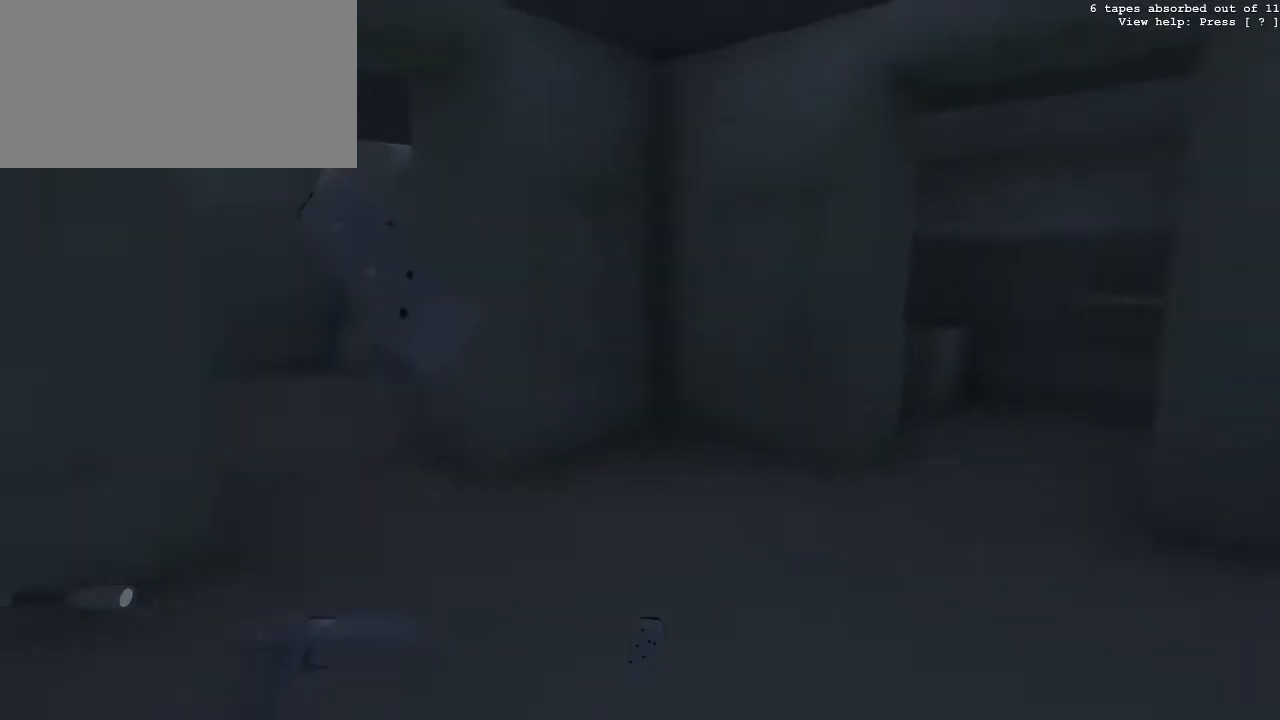
Gameplay with keyboard and mouse; each line is a JSON object with the keys and mouse buttons held at the frame after it. "events" lists presses ("down") and releases ("up") of "0", "1", "2", "3", "4", "5", "6", "7", "8", "9", "a", "c", "d", "e", "f", "g", "q", "r", "s", "space", "t", "tilde", "v", "w", "x", "z", "mouse_left" and "mouse_right" between this image and that frame as [ms after this image, input, new state], when the widget could be followed in between. "mouse_left", "mouse_right" = the "left", "right" buttons of the "mouse" list. No other keys are recorded. Not read: mouse_move.
{"keys": ["w", "z"], "mouse": [], "events": [[67, "z", "up"], [167, "z", "down"], [200, "z", "up"], [300, "z", "down"], [350, "z", "up"], [433, "z", "down"]]}
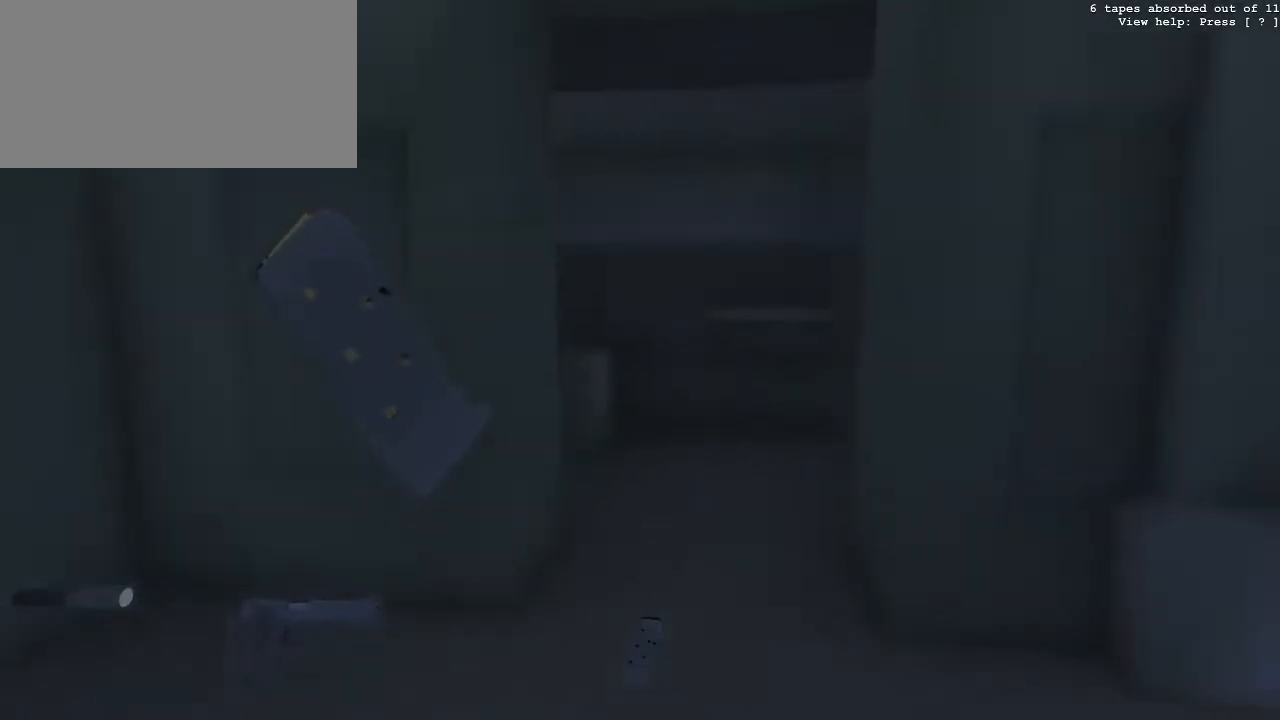
{"keys": ["w", "z"], "mouse": [], "events": [[33, "z", "up"], [217, "tilde", "down"], [367, "tilde", "up"], [500, "z", "down"]]}
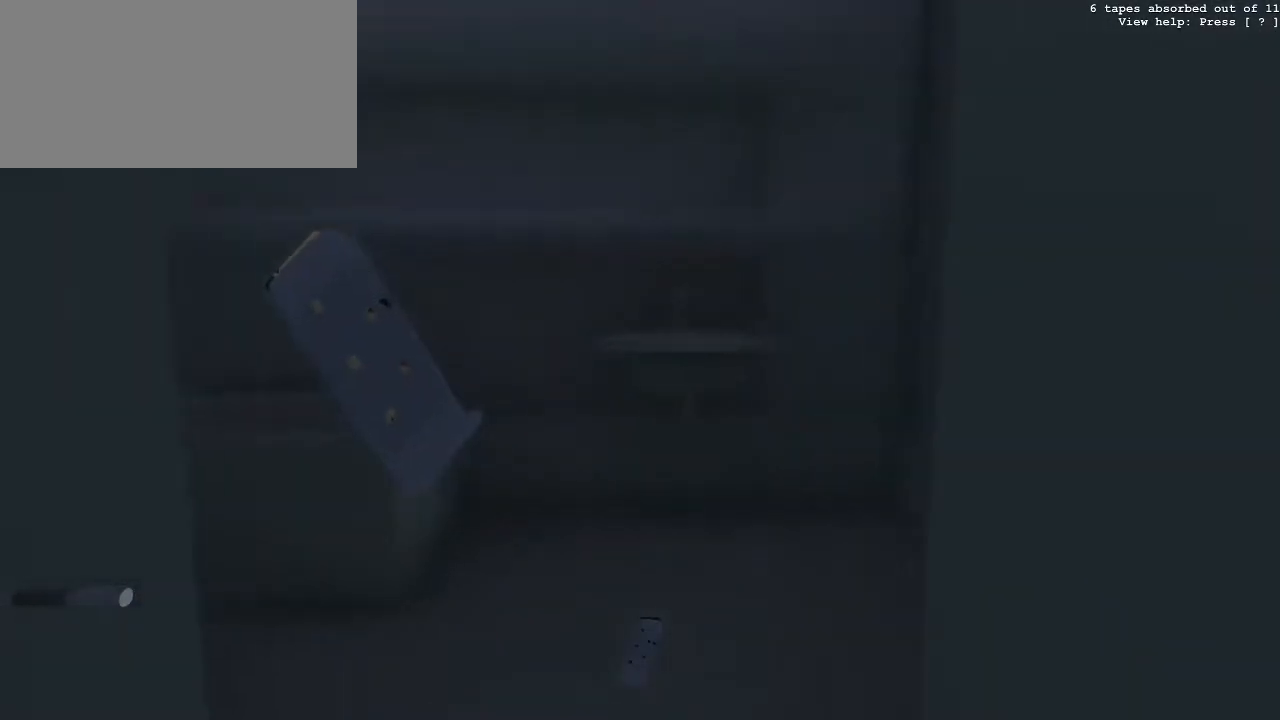
{"keys": ["g", "w"], "mouse": [], "events": [[150, "z", "up"], [417, "g", "down"]]}
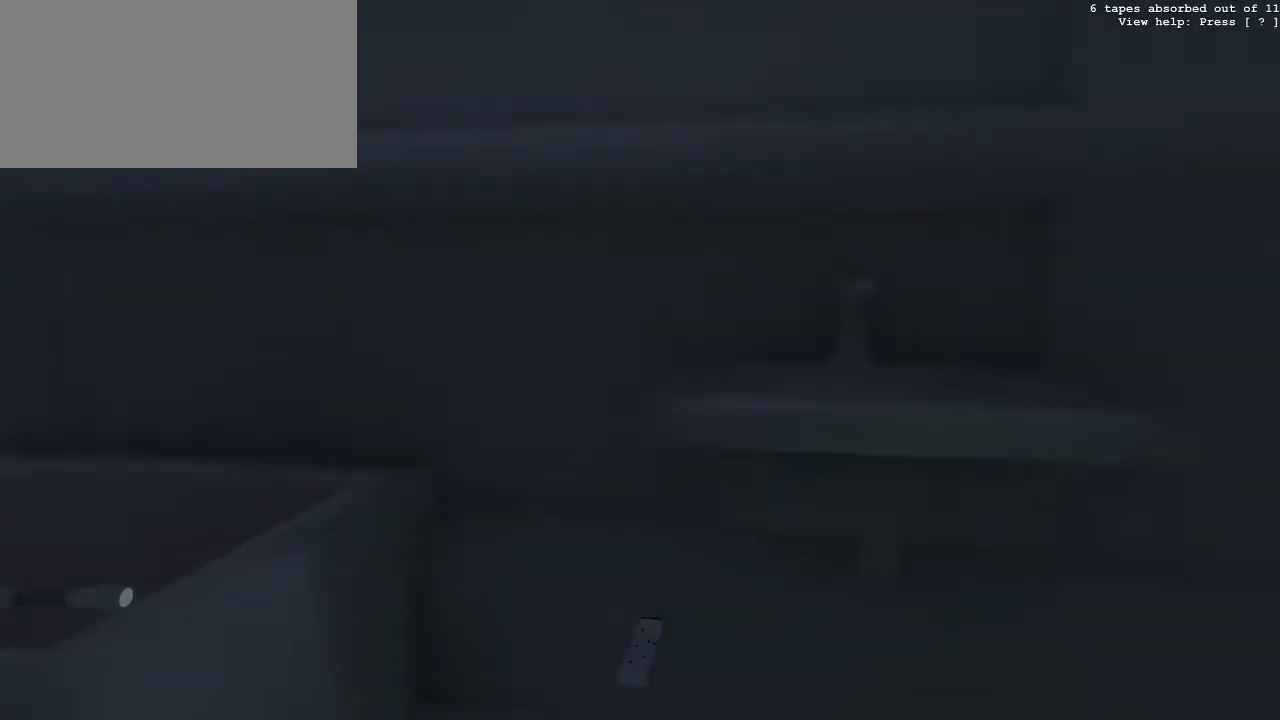
{"keys": ["g"], "mouse": [], "events": [[350, "w", "up"]]}
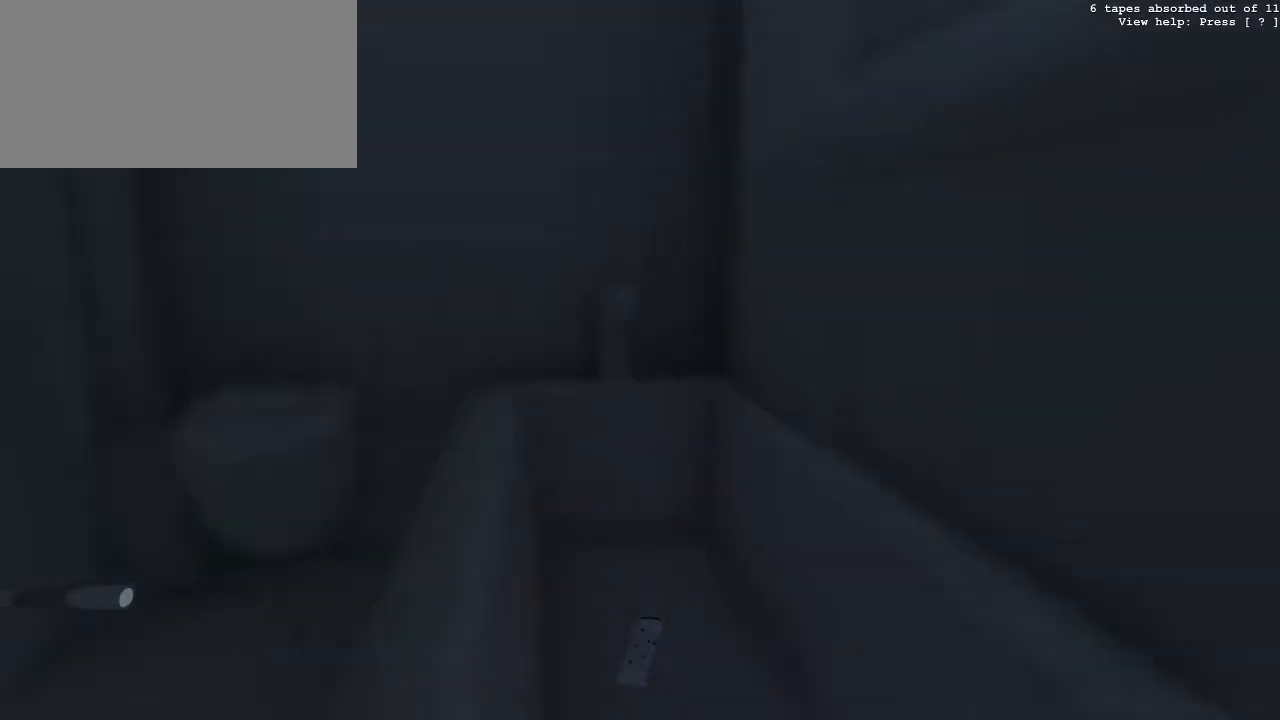
{"keys": ["w"], "mouse": [], "events": [[33, "a", "down"], [167, "w", "down"], [417, "a", "up"], [417, "g", "up"]]}
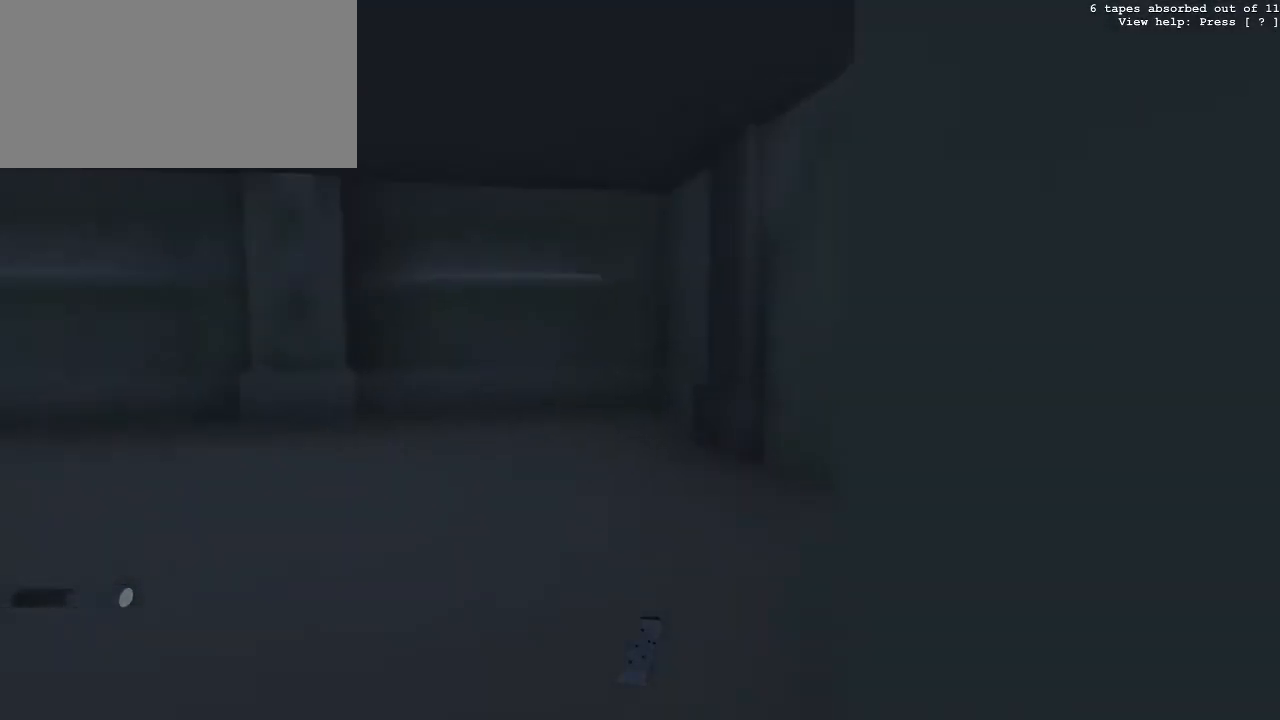
{"keys": ["a", "w"], "mouse": [], "events": [[283, "a", "down"]]}
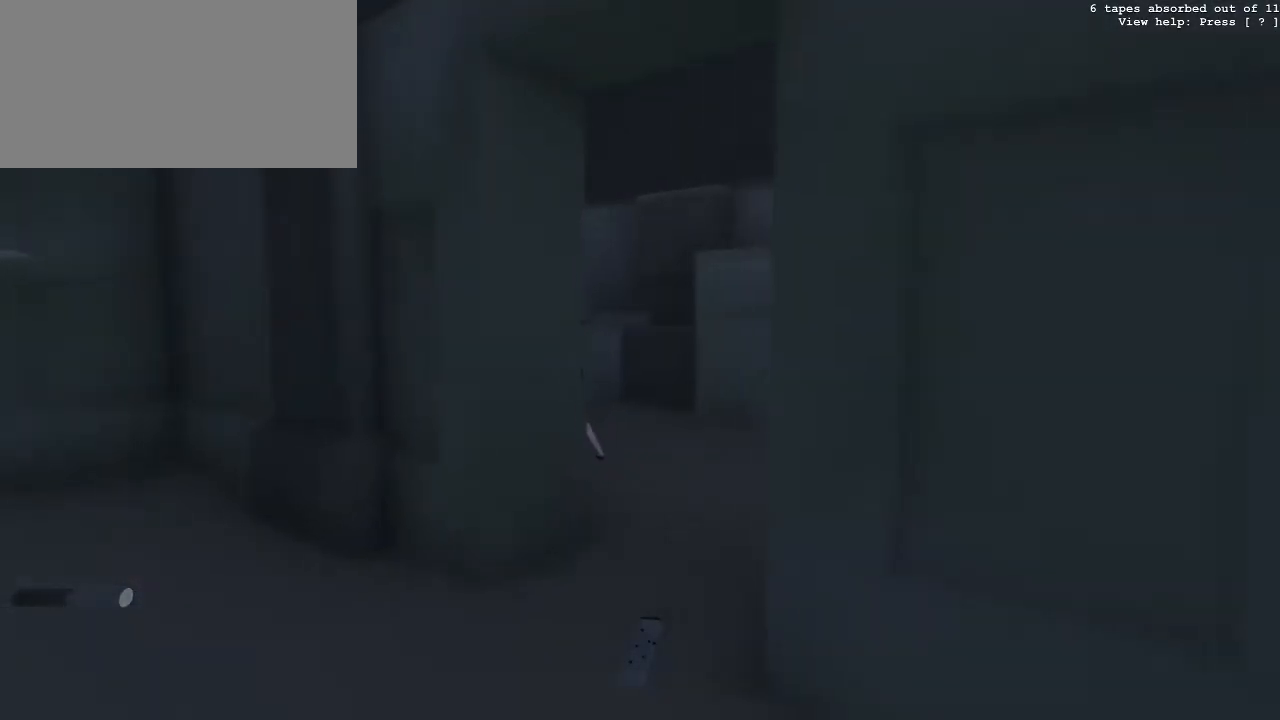
{"keys": ["w"], "mouse": [], "events": [[17, "a", "up"], [300, "a", "down"], [433, "a", "up"]]}
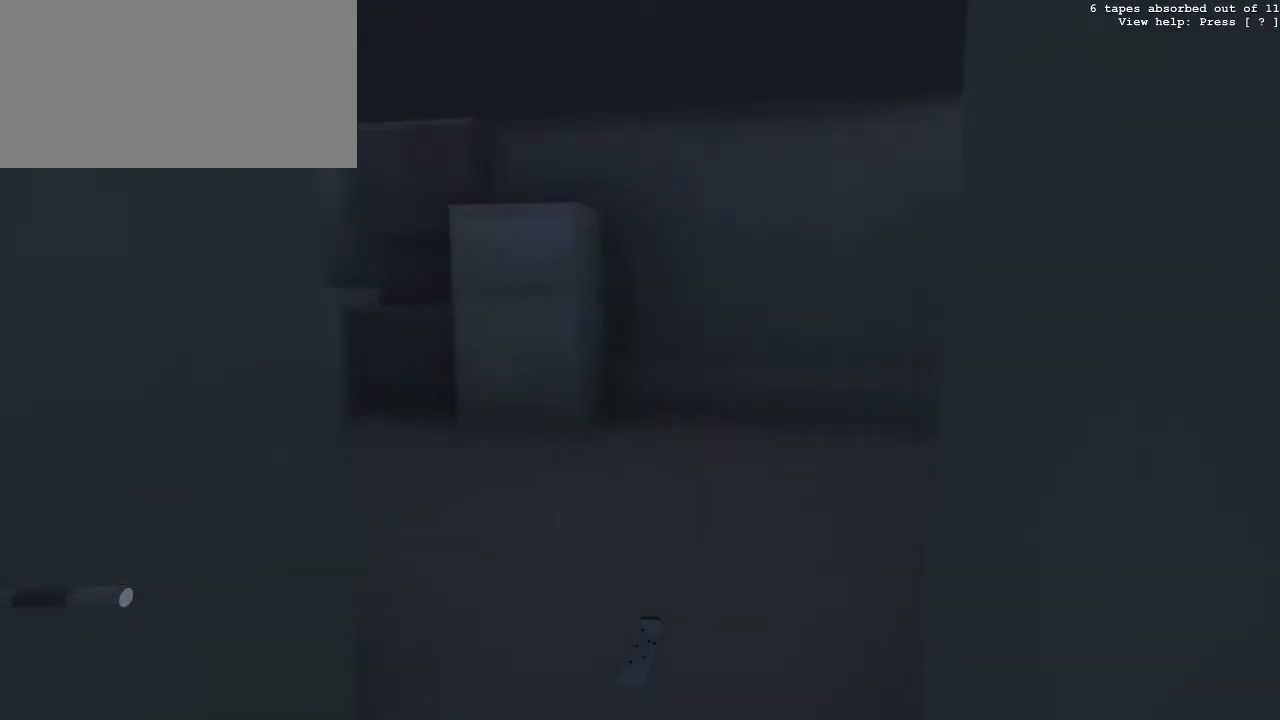
{"keys": ["w"], "mouse": [], "events": []}
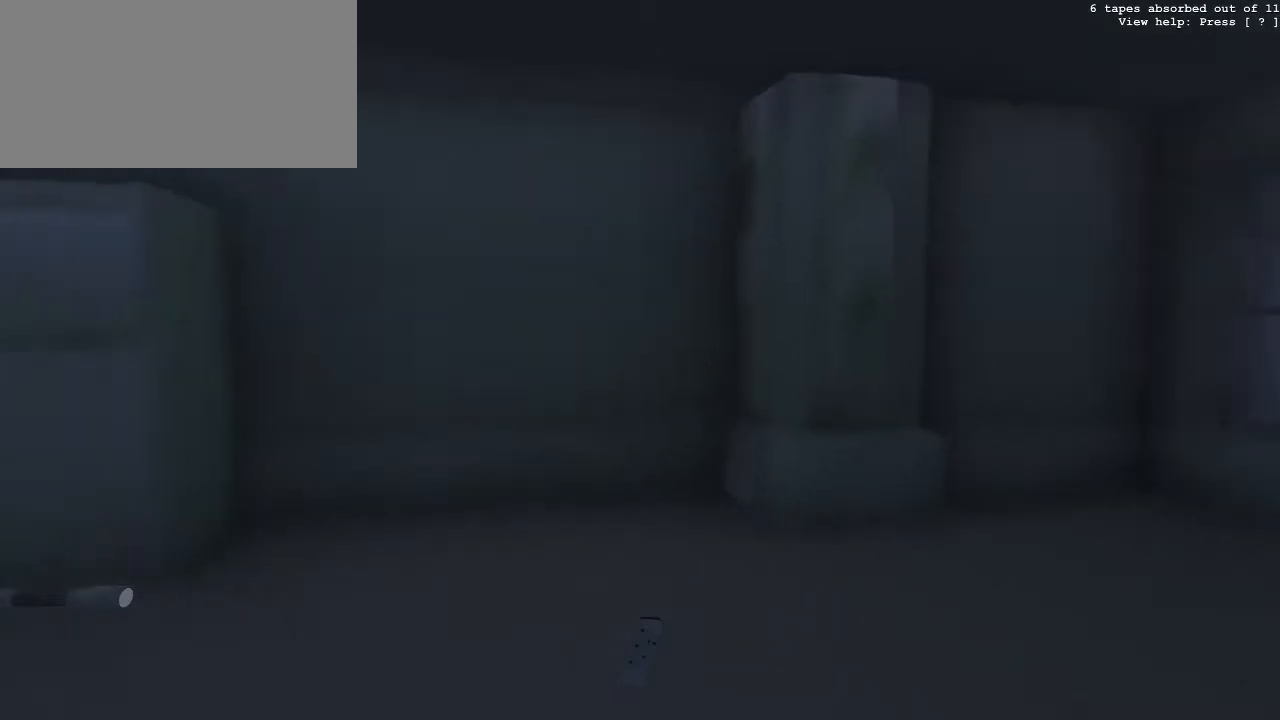
{"keys": ["w"], "mouse": [], "events": []}
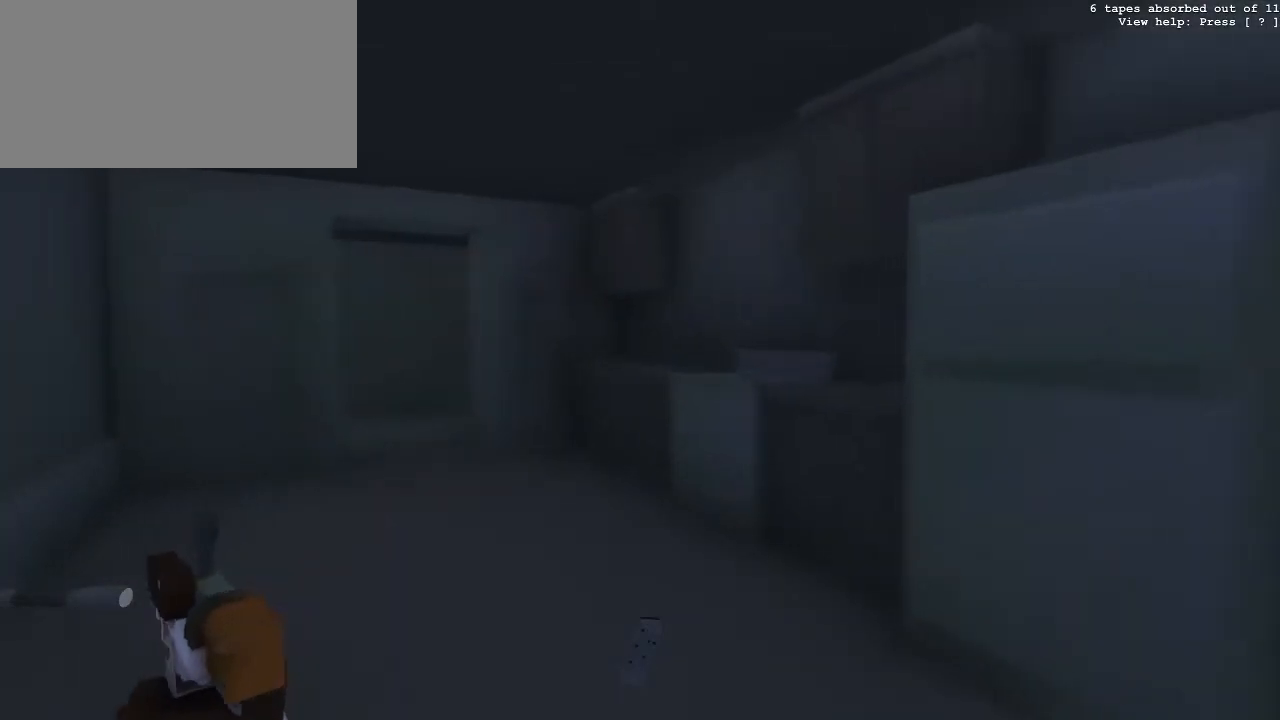
{"keys": ["w"], "mouse": [], "events": []}
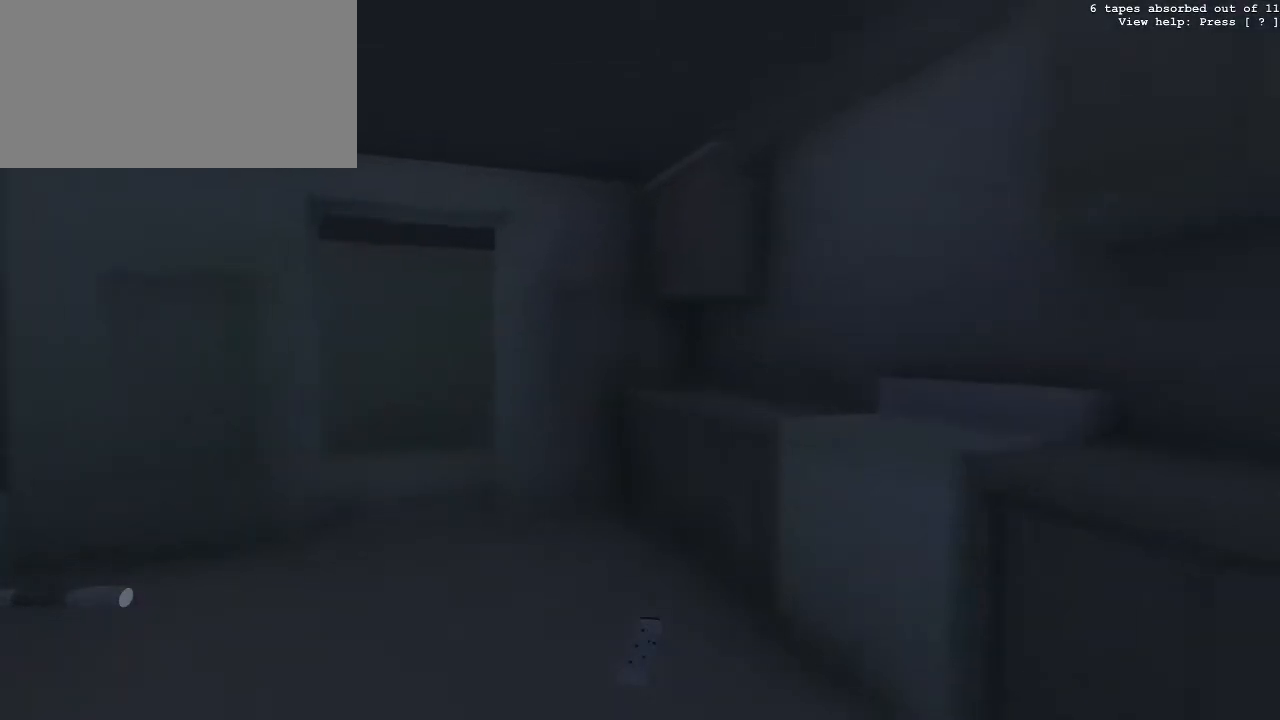
{"keys": ["w"], "mouse": [], "events": []}
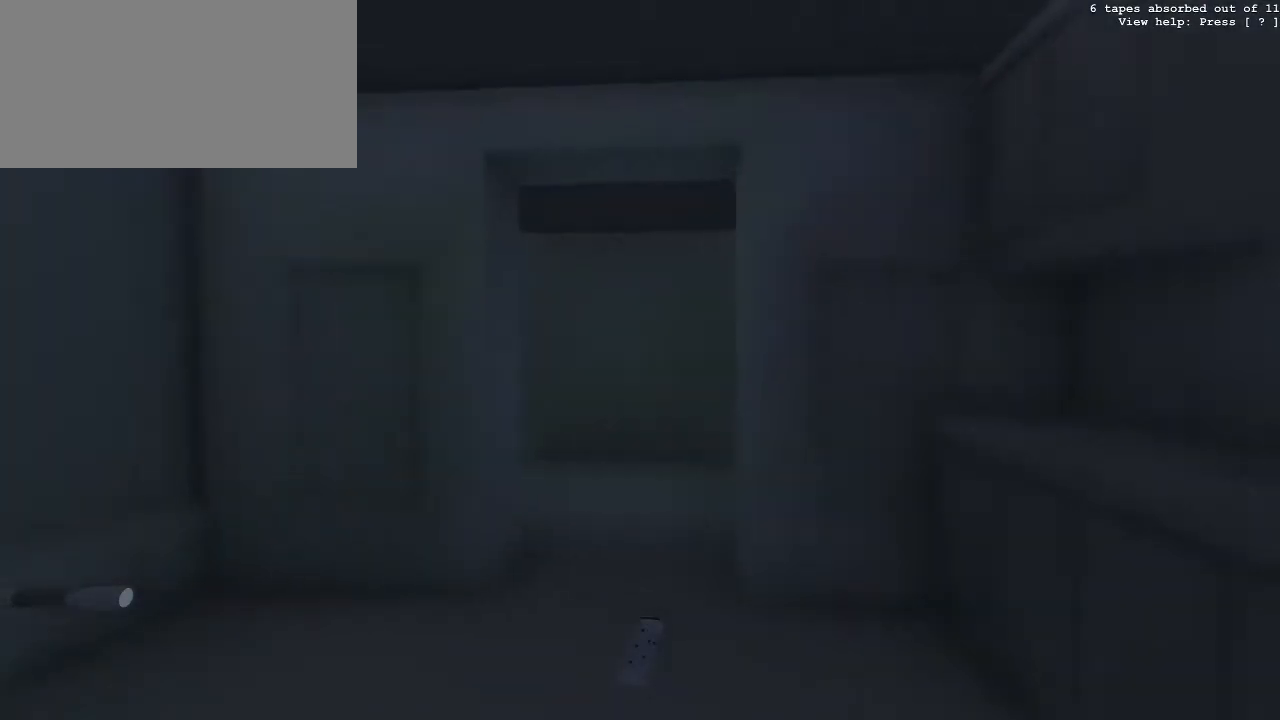
{"keys": ["w"], "mouse": [], "events": []}
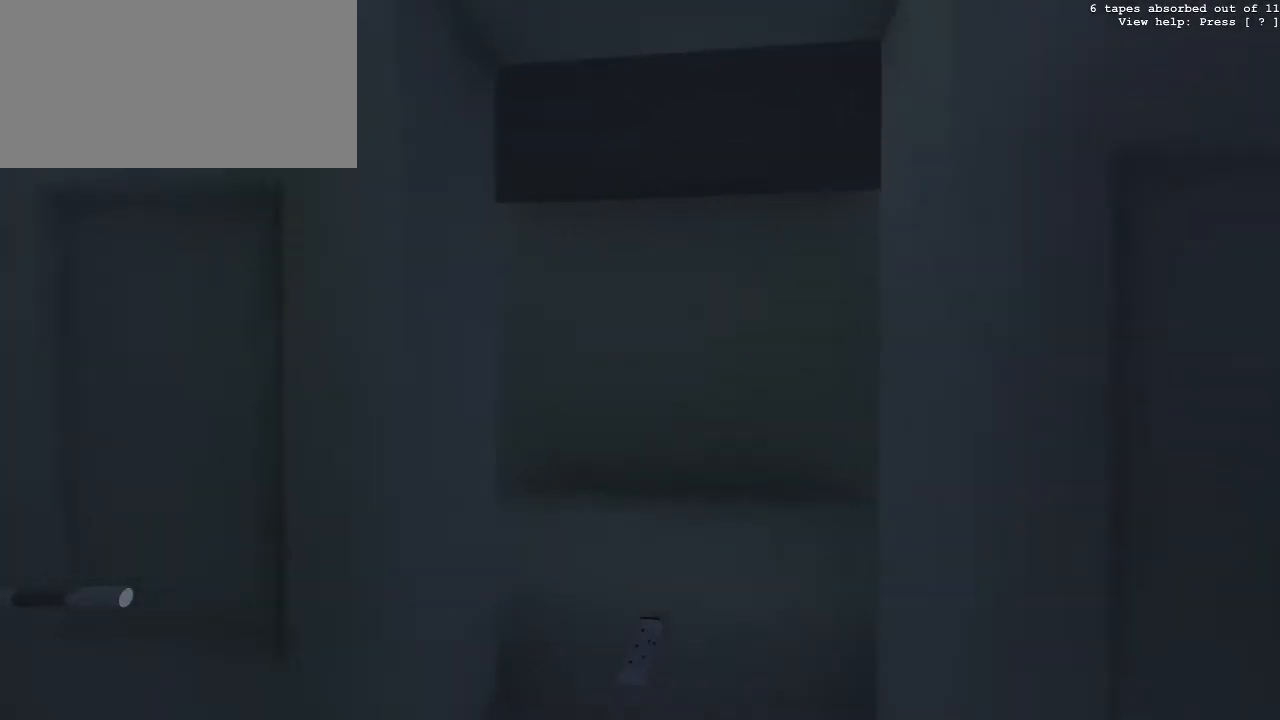
{"keys": ["w"], "mouse": [], "events": [[150, "d", "down"], [350, "d", "up"]]}
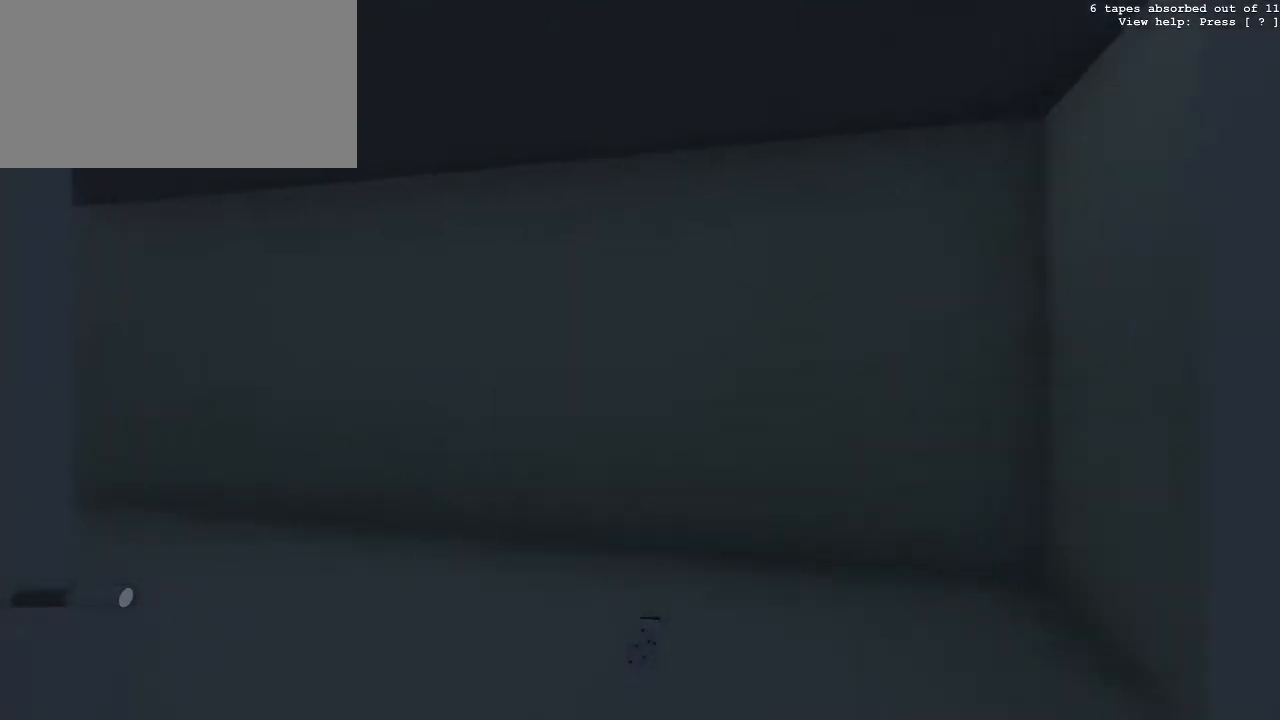
{"keys": ["w", "z"], "mouse": [], "events": [[33, "e", "down"], [133, "e", "up"], [417, "z", "down"]]}
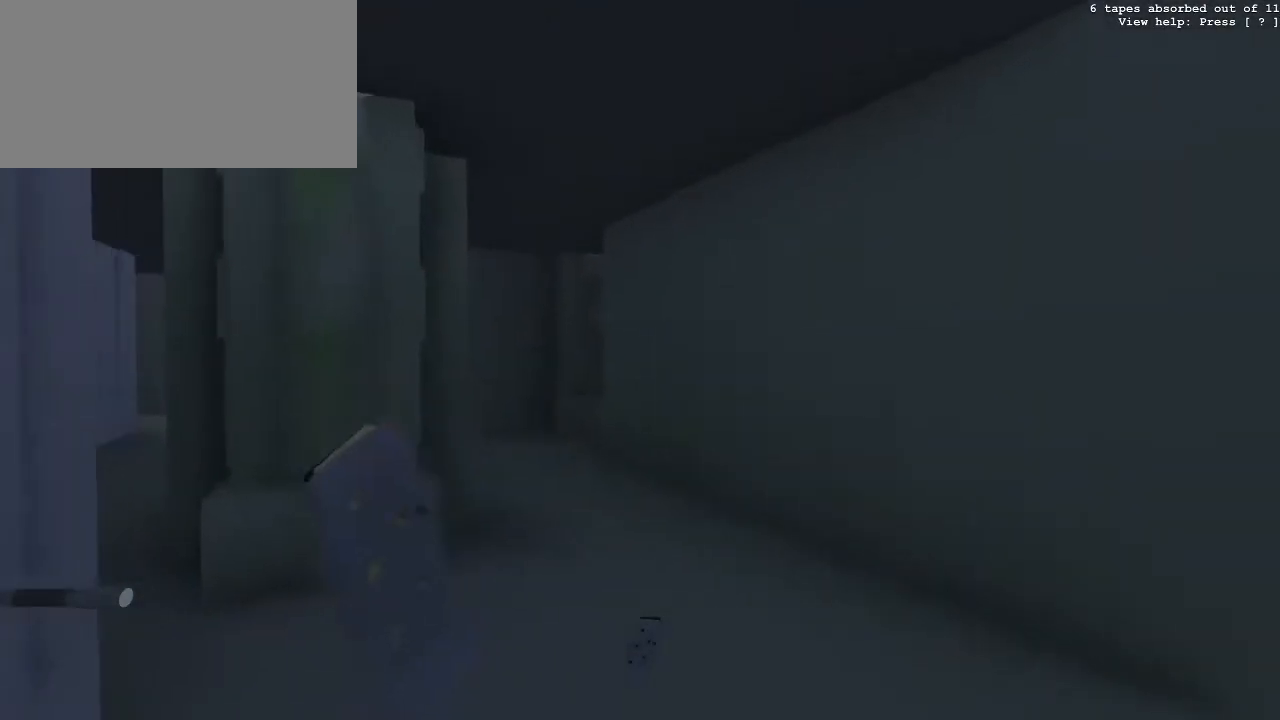
{"keys": ["w"], "mouse": [], "events": [[150, "z", "up"]]}
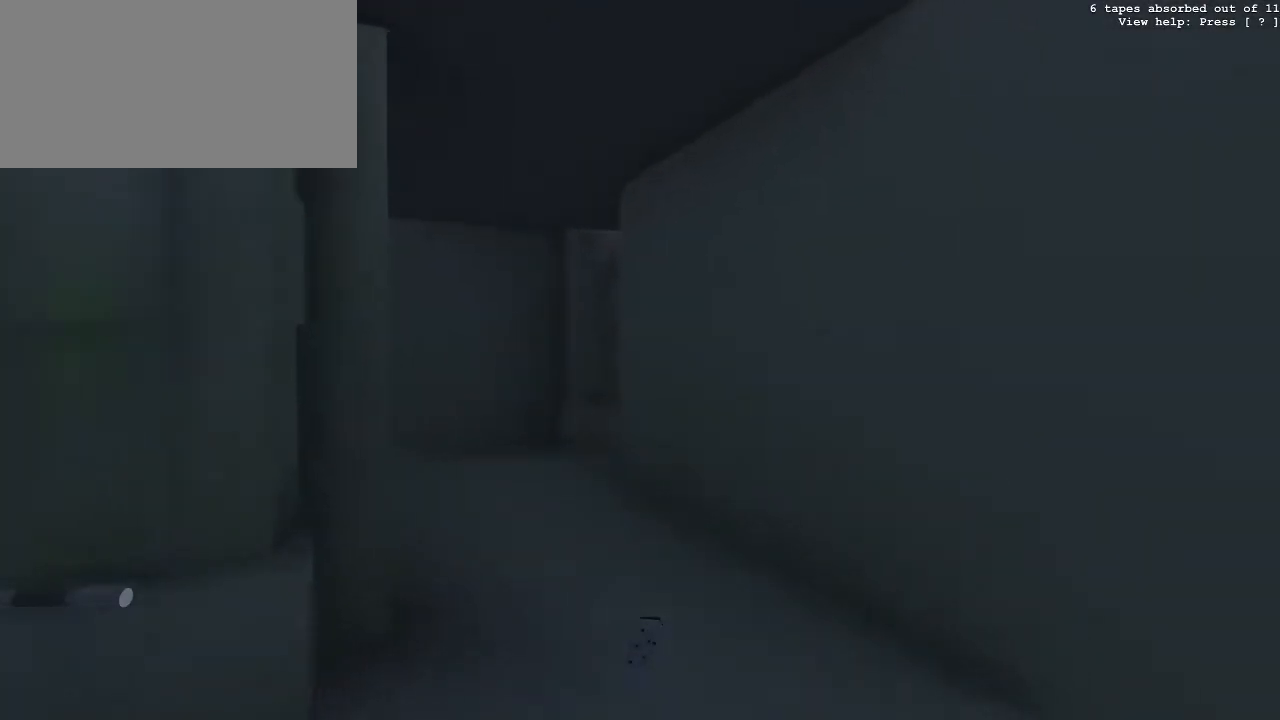
{"keys": ["w"], "mouse": [], "events": [[350, "e", "down"], [433, "e", "up"]]}
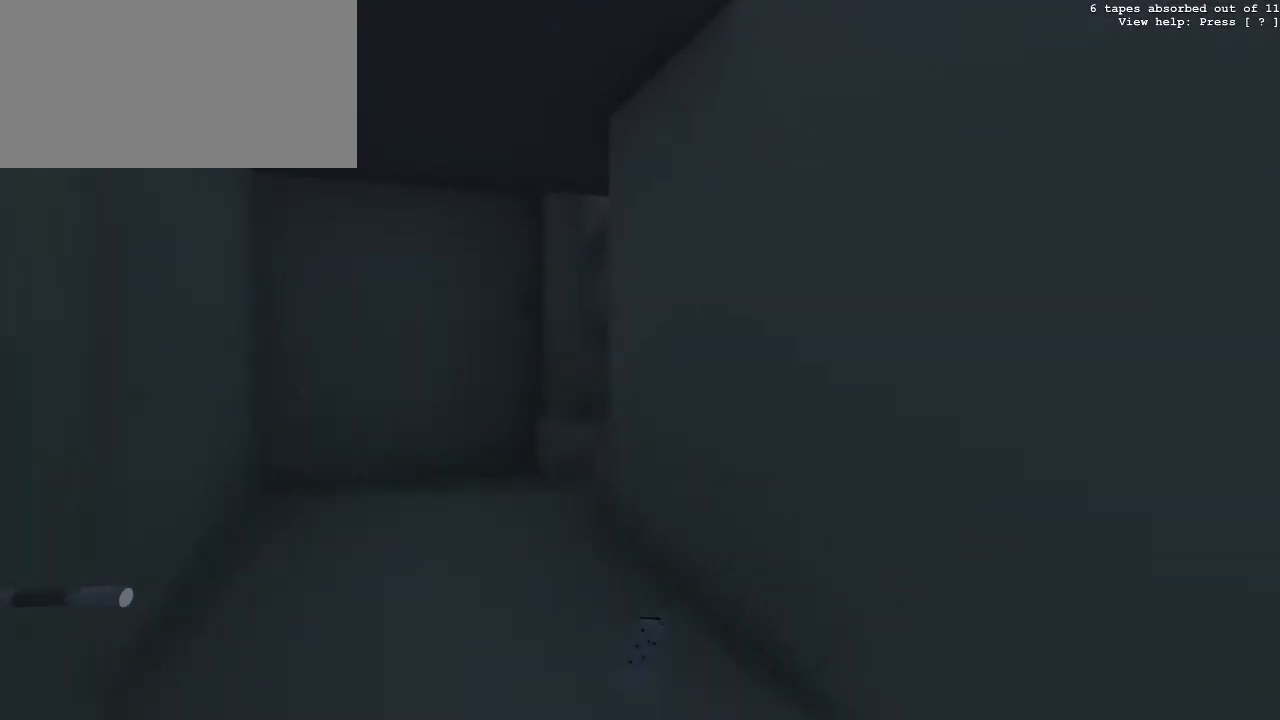
{"keys": ["w"], "mouse": [], "events": [[33, "tilde", "down"], [167, "tilde", "up"]]}
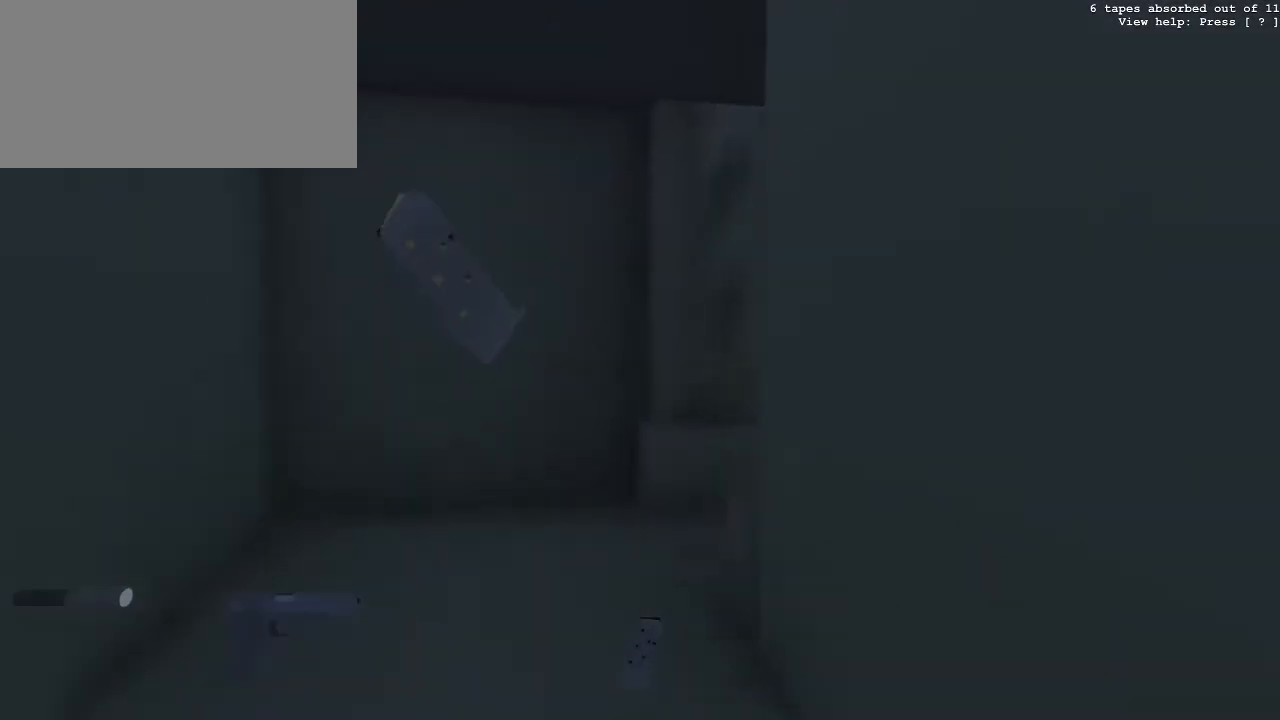
{"keys": ["tilde", "w"], "mouse": [], "events": [[417, "tilde", "down"]]}
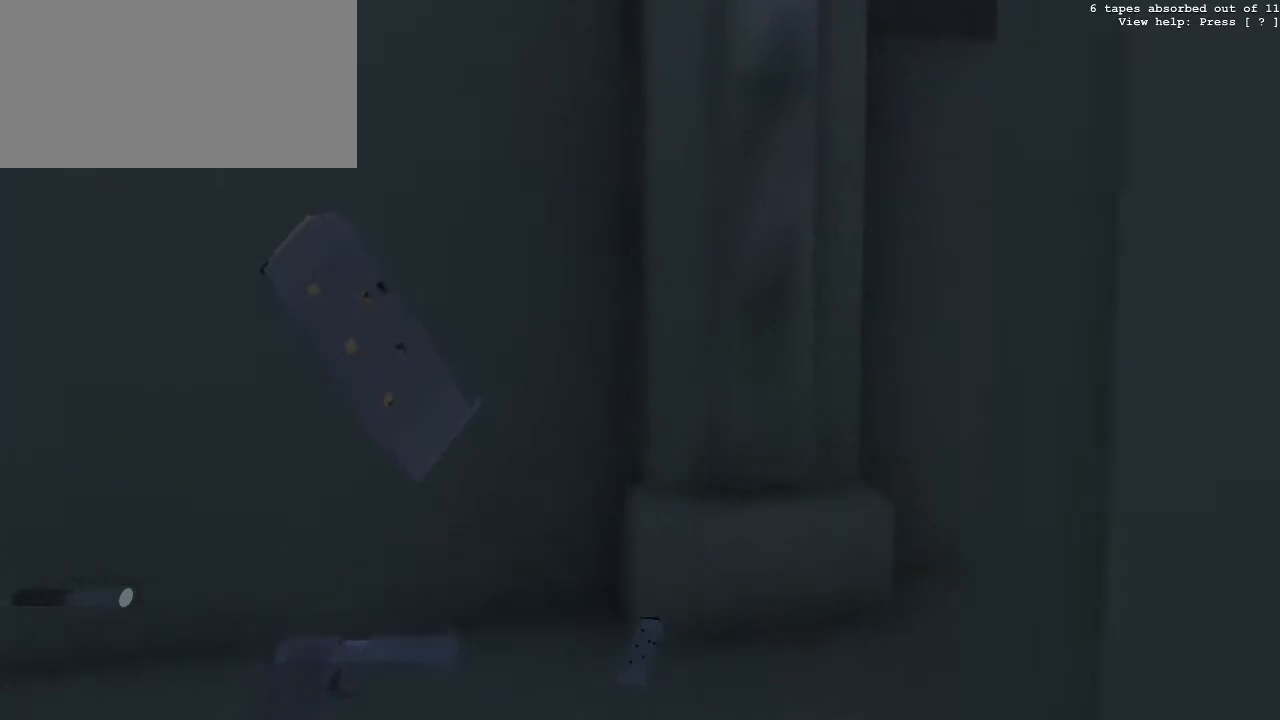
{"keys": [], "mouse": [], "events": [[67, "tilde", "up"], [300, "z", "down"], [400, "z", "up"], [433, "w", "up"]]}
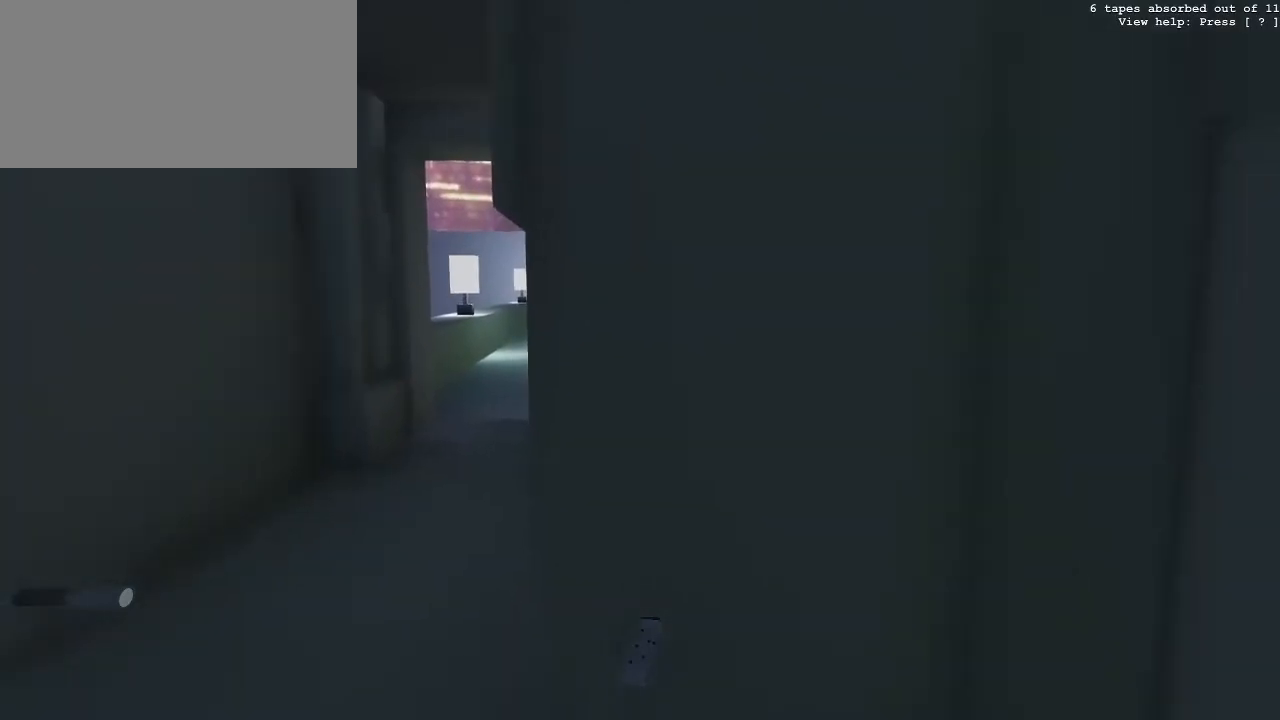
{"keys": [], "mouse": [], "events": []}
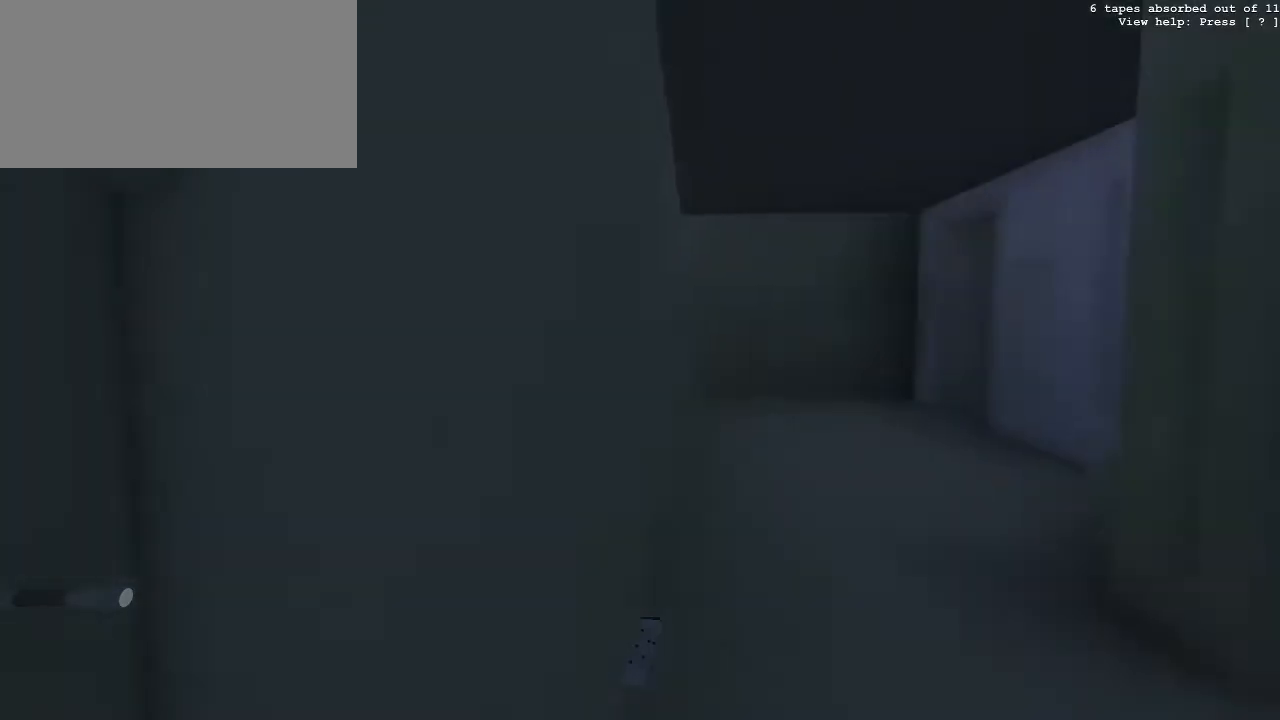
{"keys": ["w"], "mouse": [], "events": [[233, "d", "down"], [233, "w", "down"], [383, "d", "up"]]}
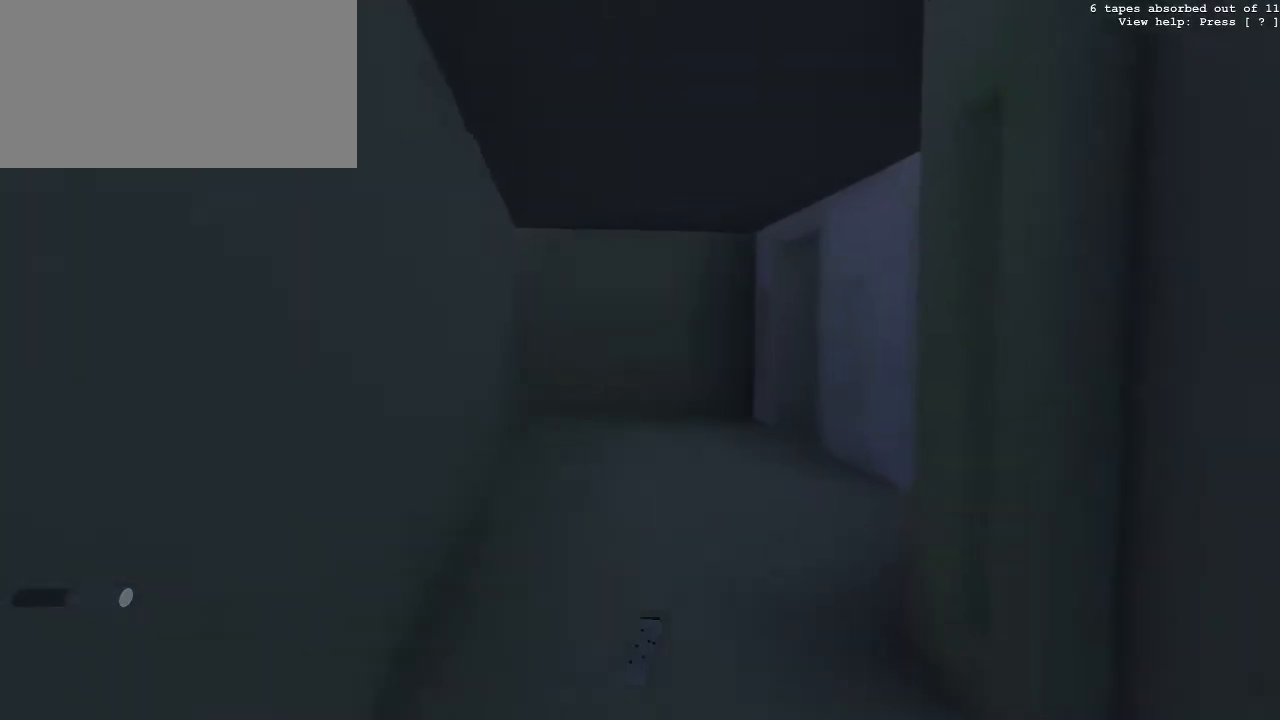
{"keys": ["a", "w"], "mouse": [], "events": [[250, "a", "down"]]}
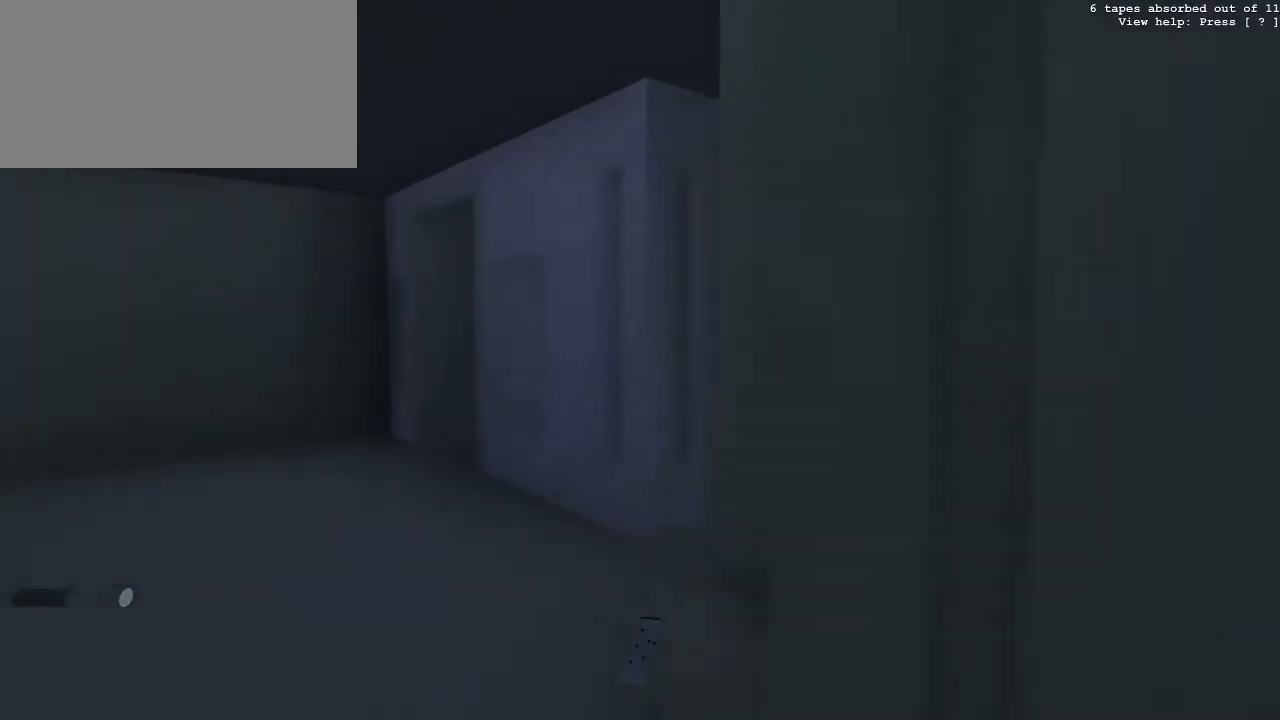
{"keys": ["a"], "mouse": [], "events": [[367, "w", "up"]]}
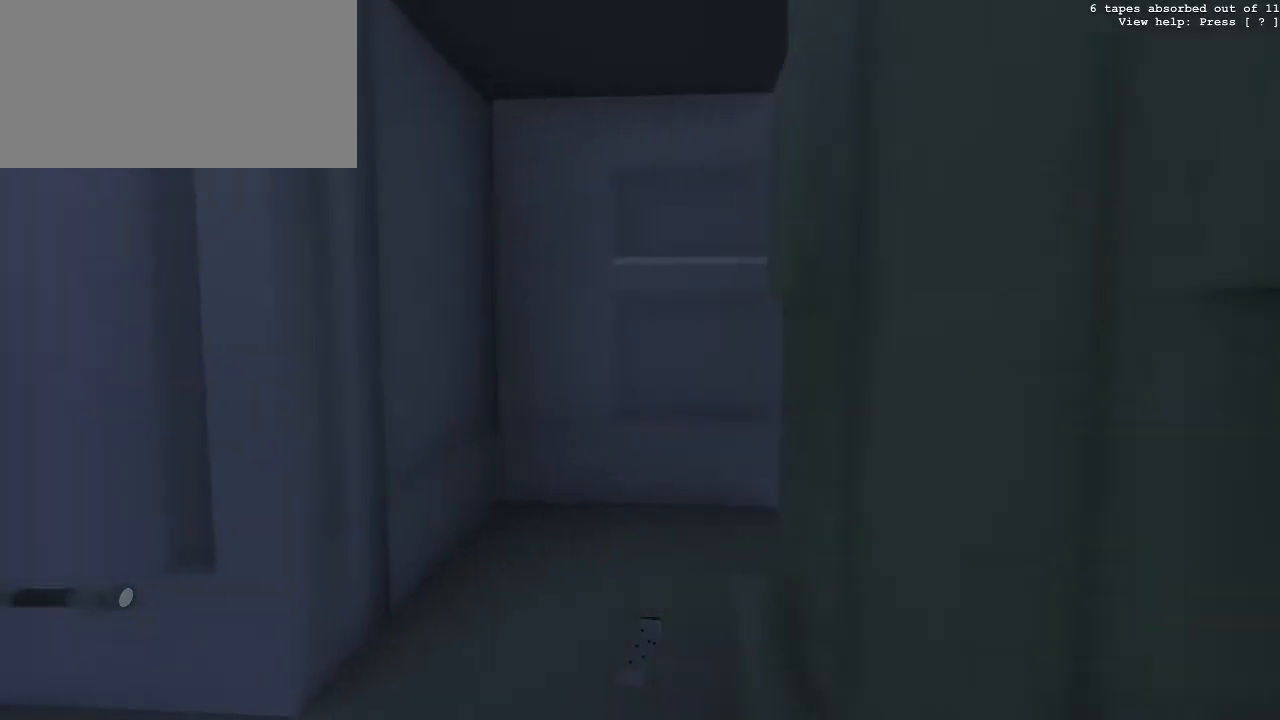
{"keys": ["w"], "mouse": [], "events": [[50, "w", "down"], [417, "a", "up"]]}
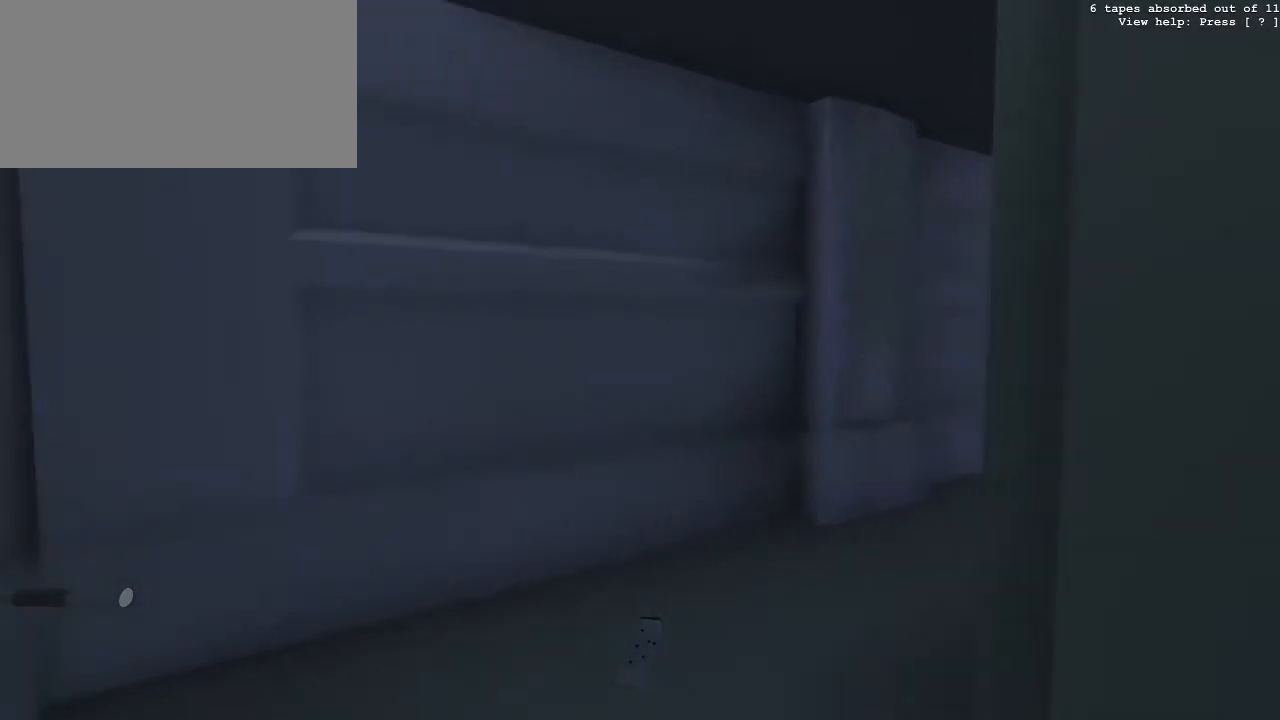
{"keys": ["w"], "mouse": ["right"], "events": [[250, "mouse_right", "down"]]}
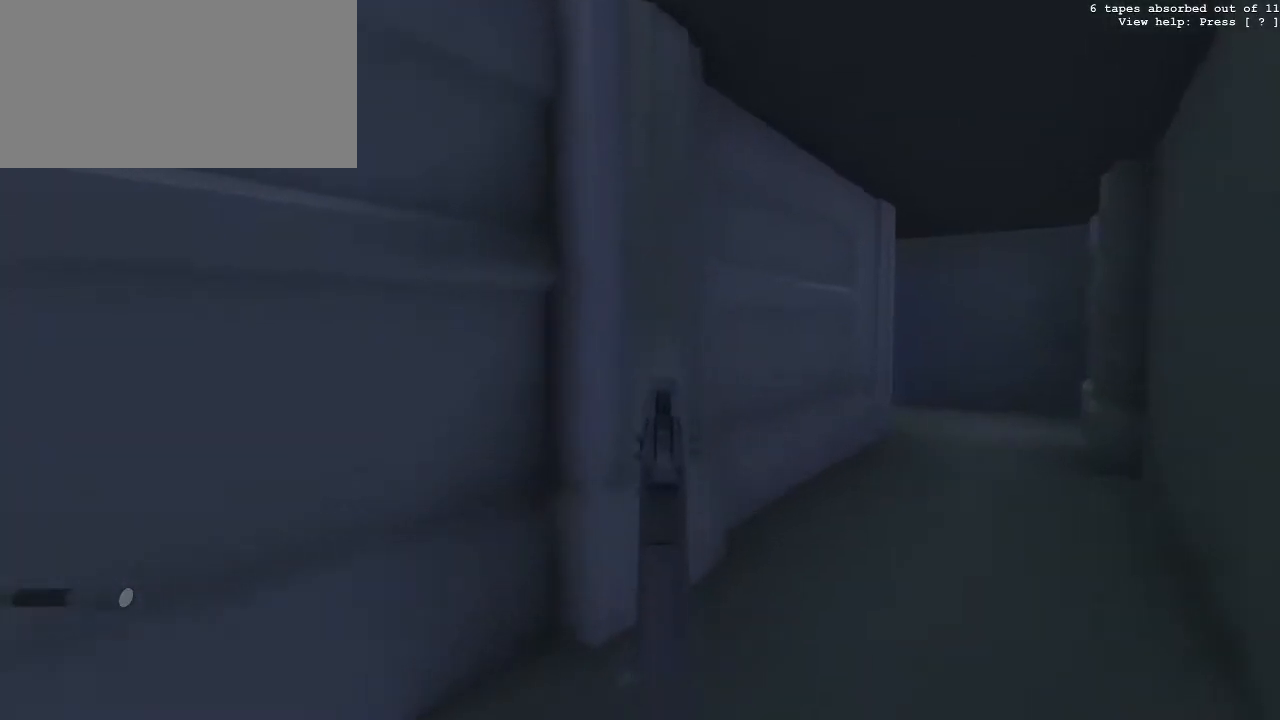
{"keys": ["w"], "mouse": ["right"], "events": []}
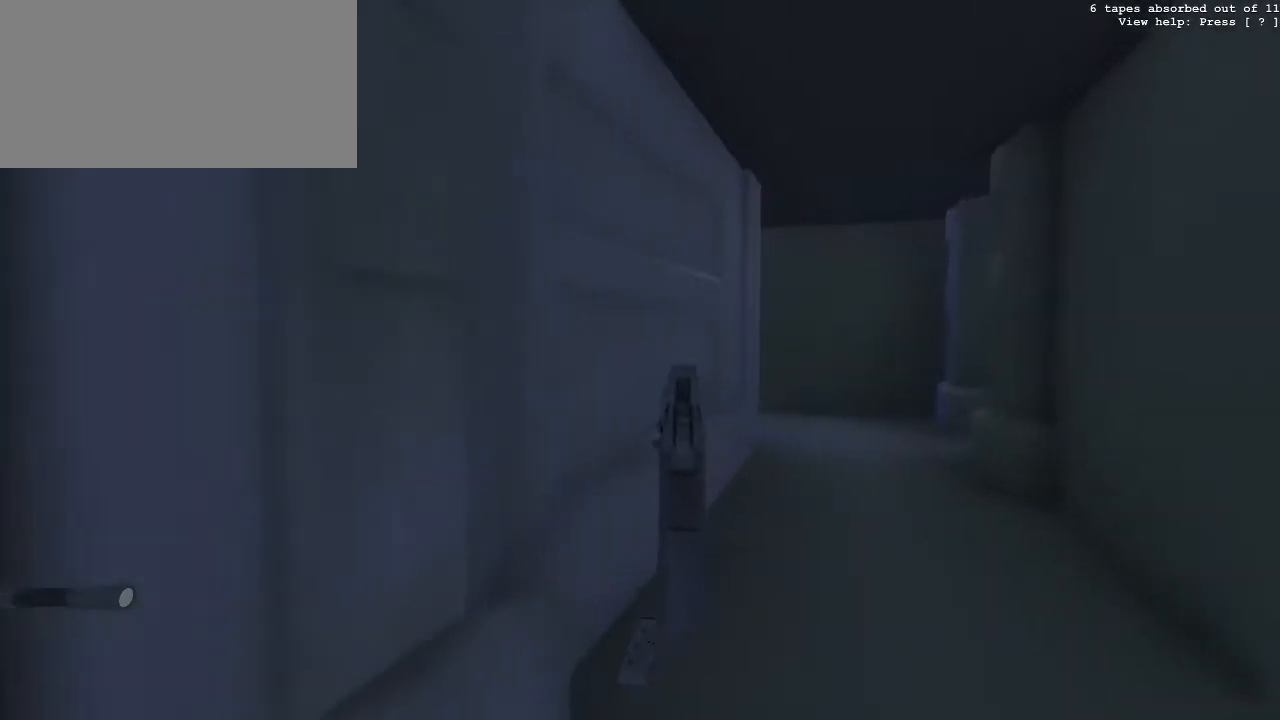
{"keys": ["w"], "mouse": ["right"], "events": [[233, "d", "down"], [467, "d", "up"]]}
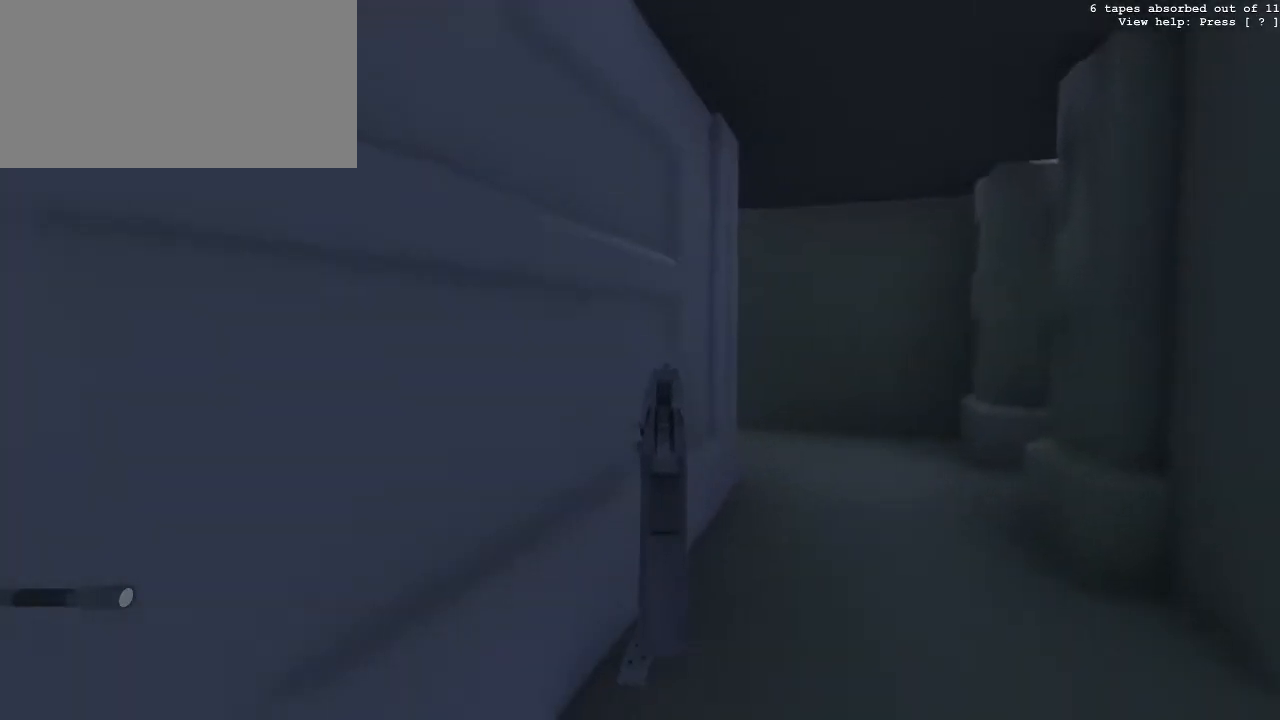
{"keys": ["w"], "mouse": ["right"], "events": []}
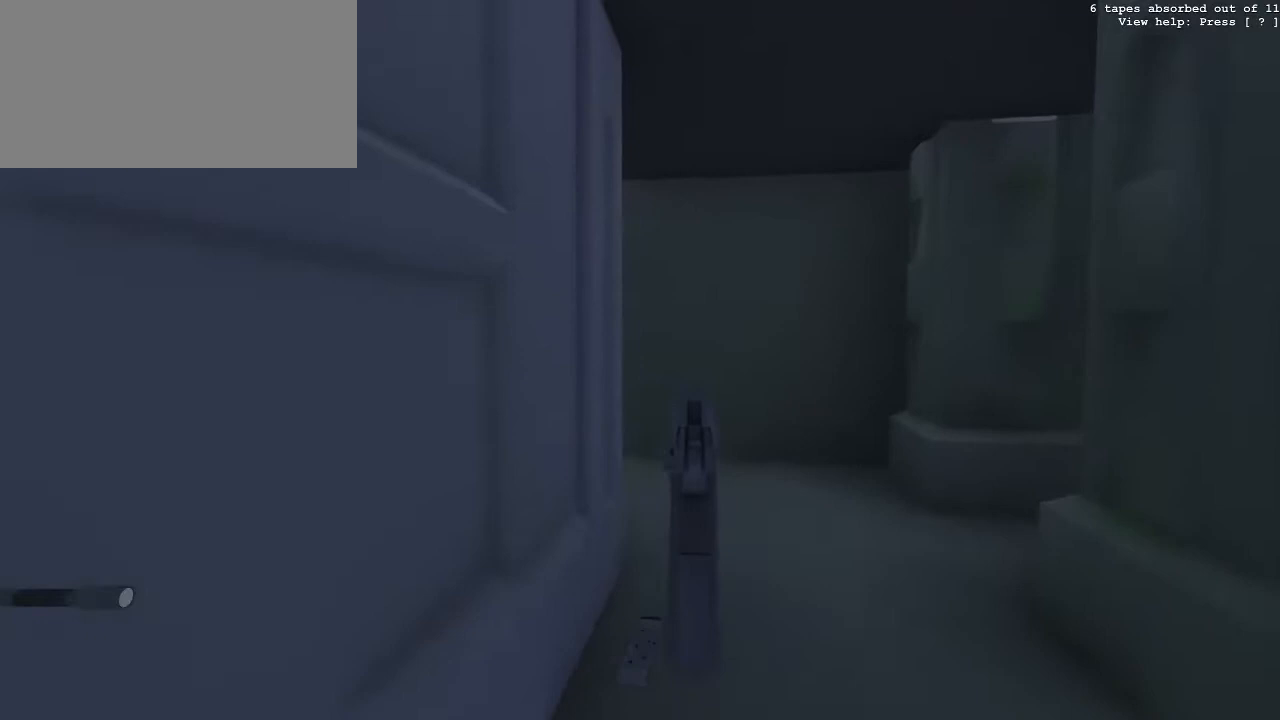
{"keys": ["a", "w"], "mouse": ["right"], "events": [[400, "a", "down"]]}
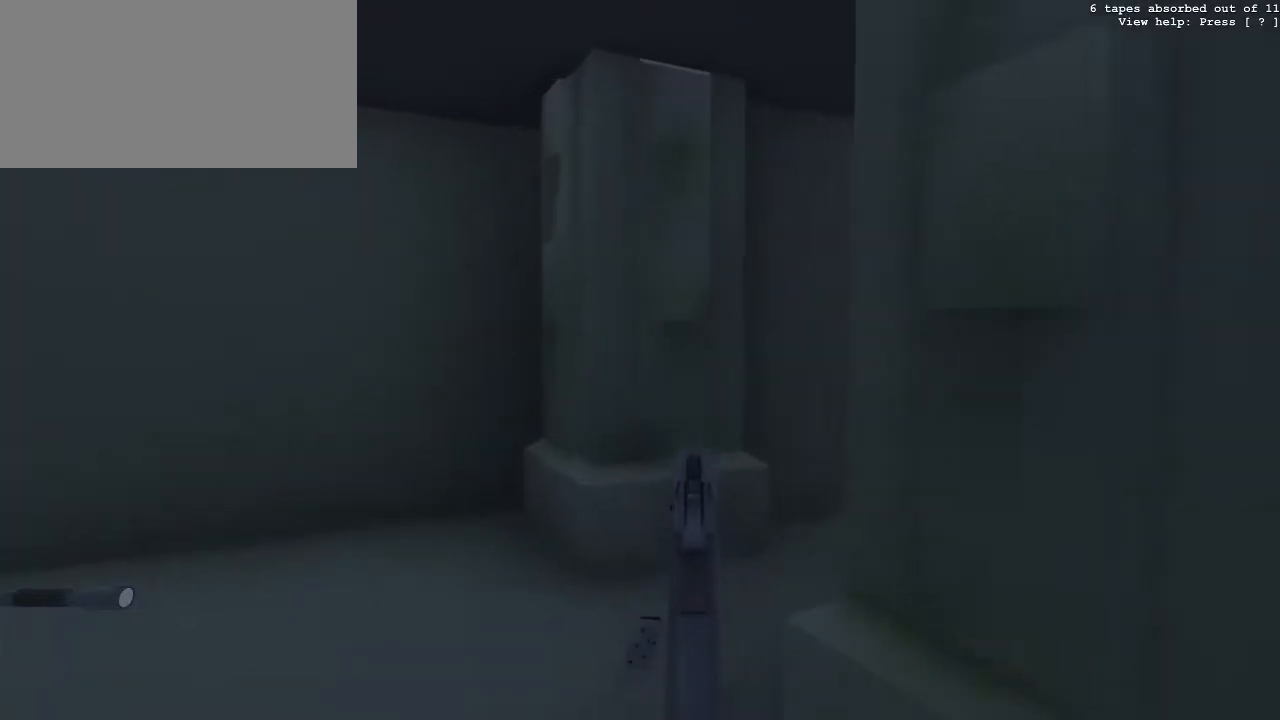
{"keys": [], "mouse": ["right"], "events": [[50, "a", "up"], [50, "w", "up"]]}